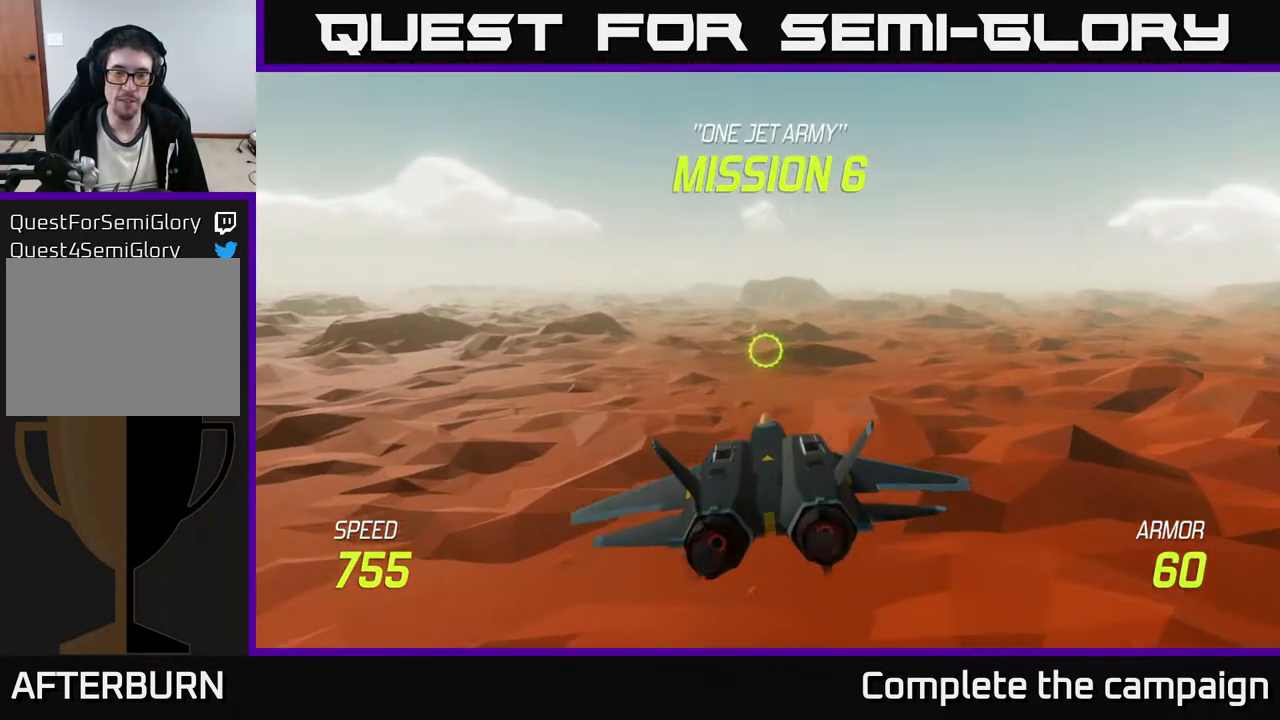
Gameplay with a controller (Xbox layout); each line is a JSON object with the inputs held at the frame after it. "events" lists button and stick changes between this image and that frame as [ms after this image, input, new state], when the widget could be followed in between. Not read: right_stick.
{"buttons": [], "left_stick": "center", "events": []}
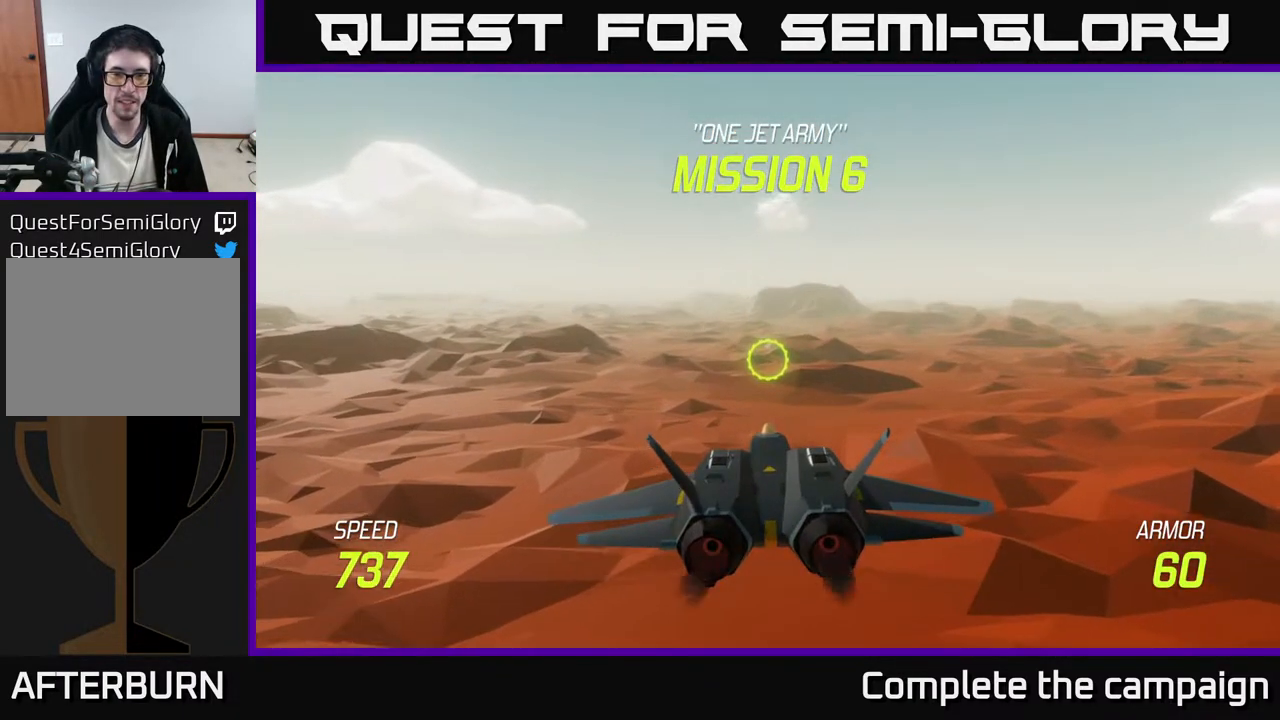
{"buttons": [], "left_stick": "left", "events": [[367, "left_stick", "up"], [500, "left_stick", "left"]]}
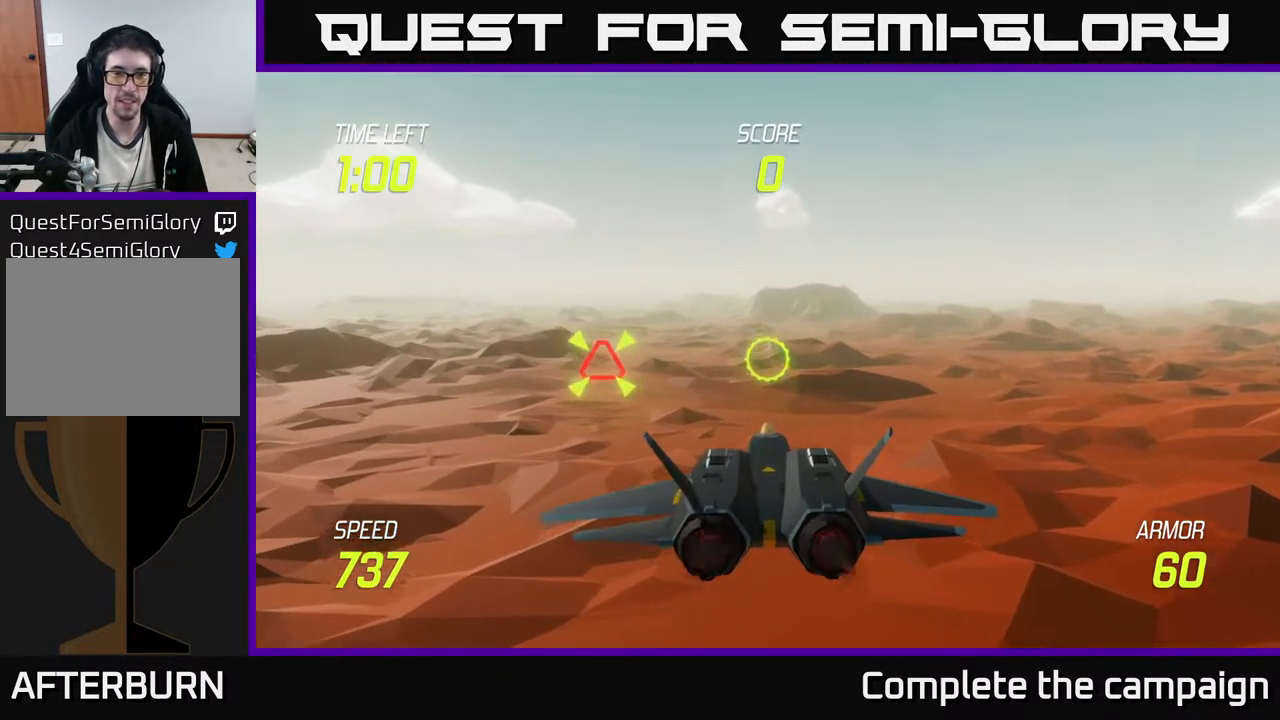
{"buttons": [], "left_stick": "right", "events": [[350, "left_stick", "center"], [367, "R2", "down"], [433, "left_stick", "right"], [483, "R2", "up"]]}
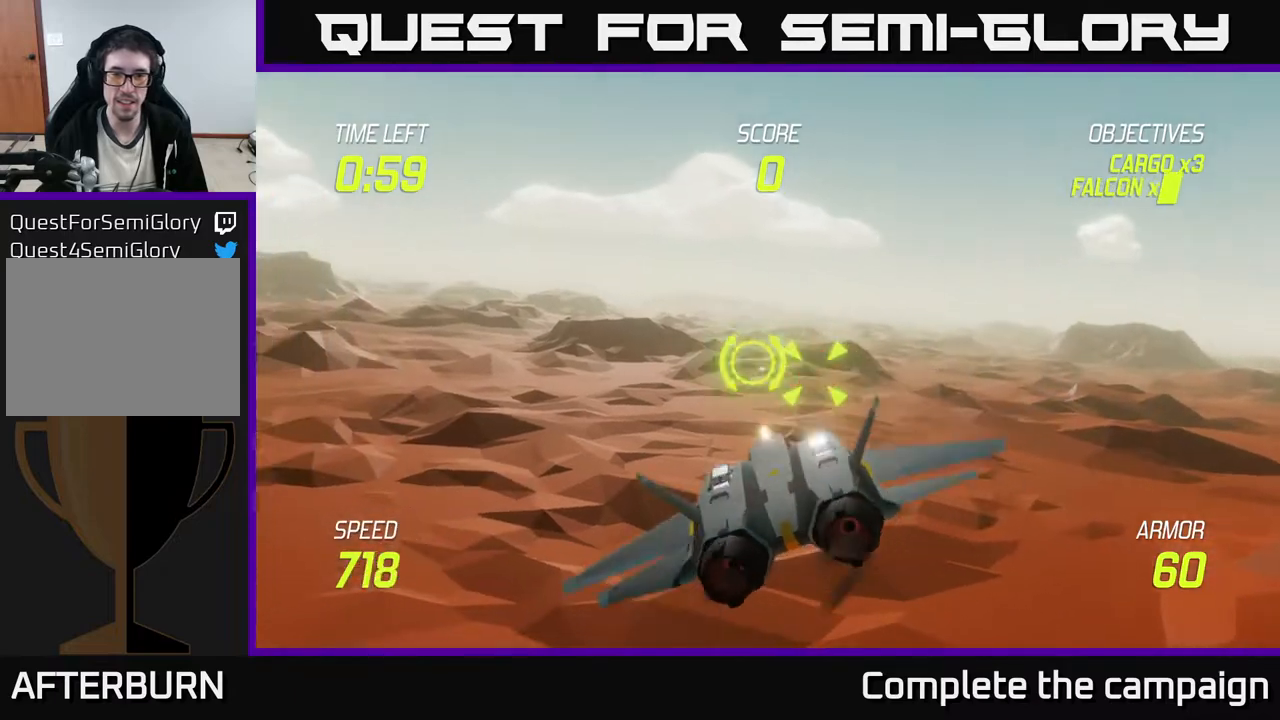
{"buttons": ["R2"], "left_stick": "center", "events": [[33, "left_stick", "center"], [100, "R2", "down"], [183, "left_stick", "left"], [300, "R2", "up"], [400, "R2", "down"], [467, "left_stick", "center"]]}
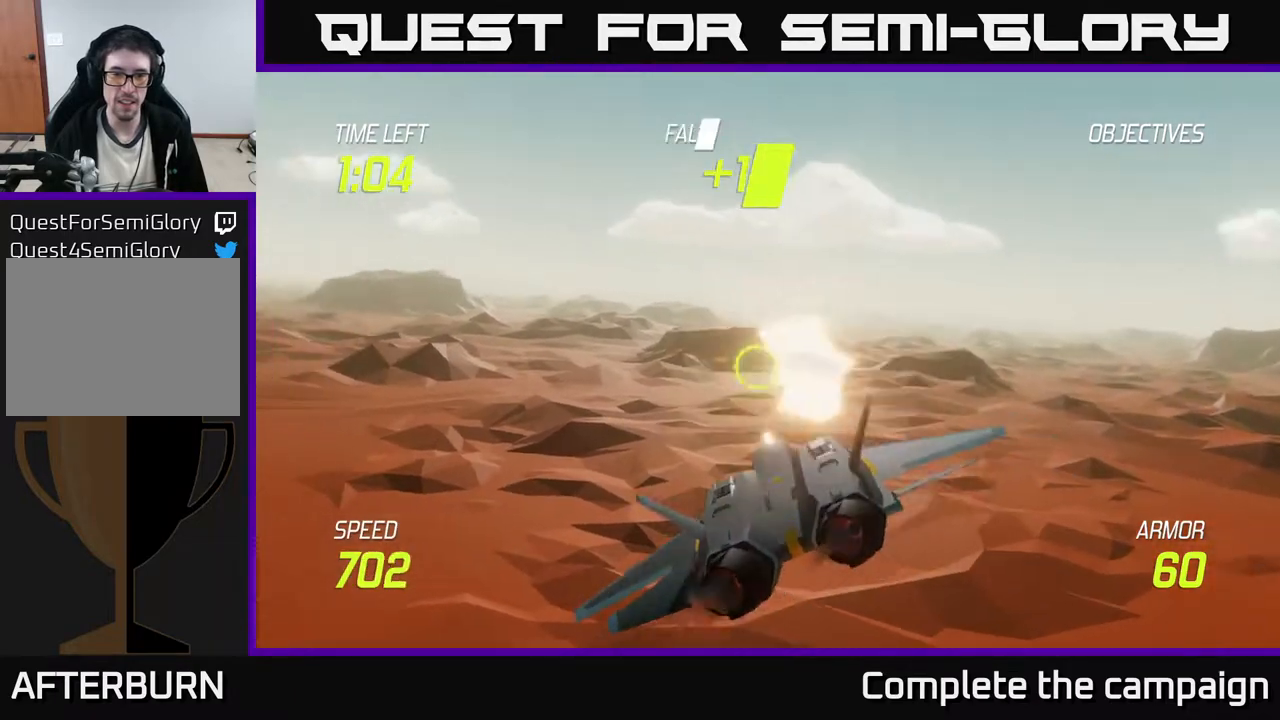
{"buttons": [], "left_stick": "right", "events": [[17, "R2", "up"], [17, "left_stick", "right"]]}
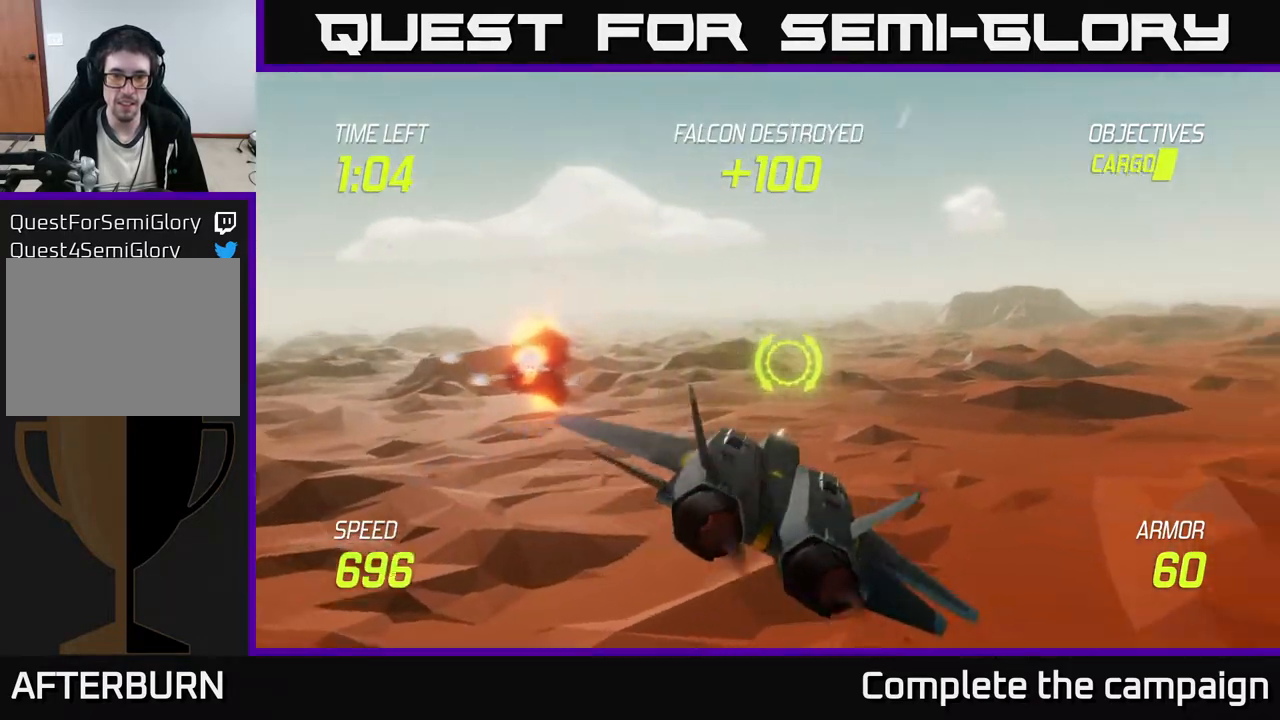
{"buttons": [], "left_stick": "center", "events": [[300, "left_stick", "left"], [417, "left_stick", "center"]]}
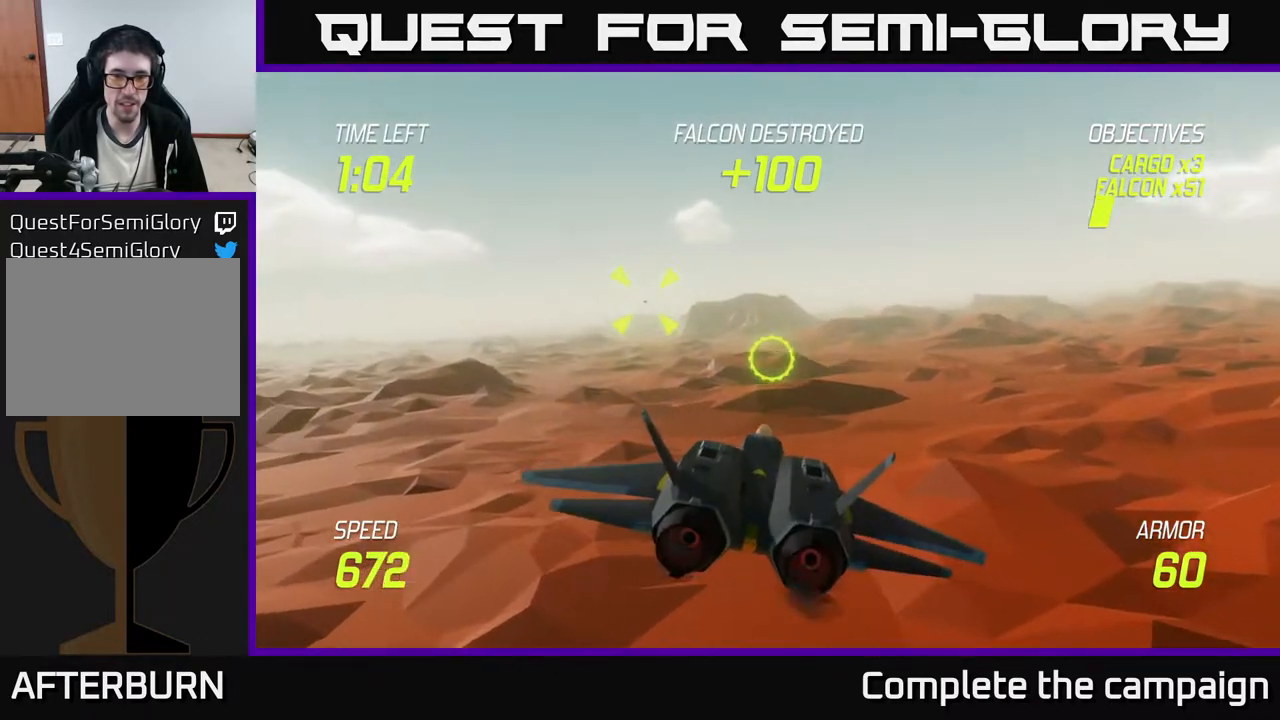
{"buttons": [], "left_stick": "up-left", "events": [[250, "left_stick", "up-left"]]}
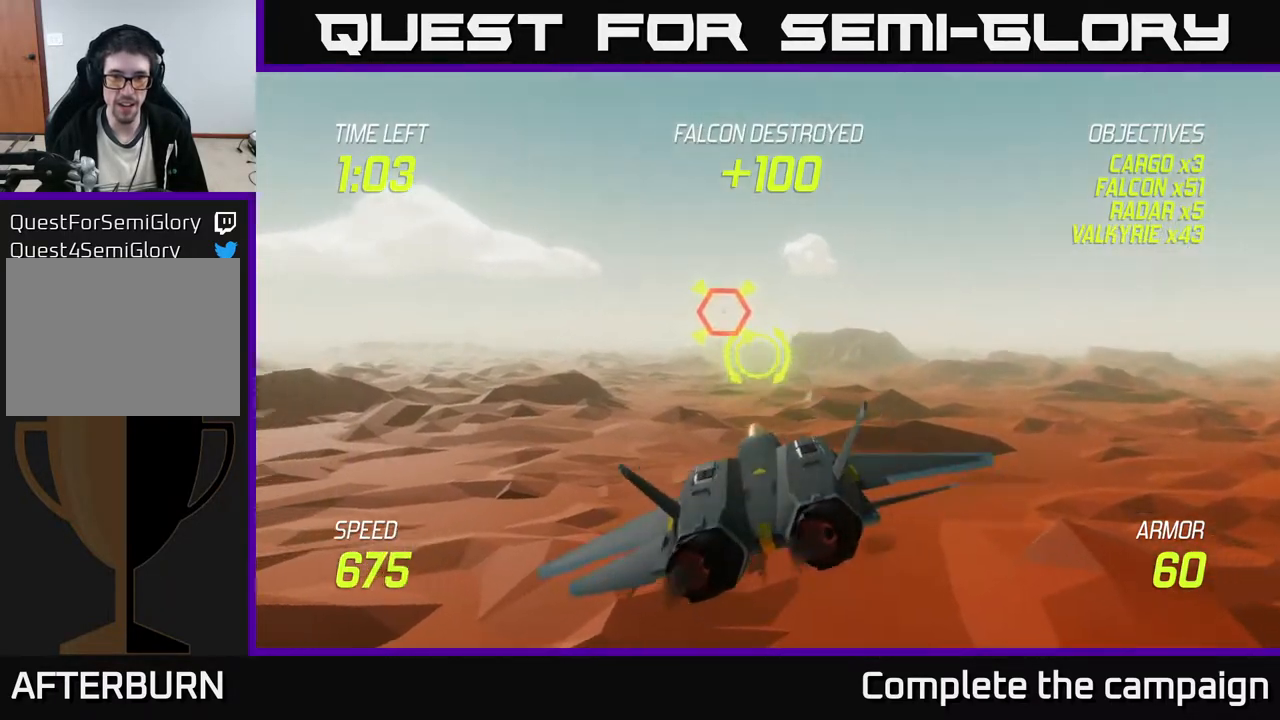
{"buttons": [], "left_stick": "center", "events": [[50, "R2", "down"], [50, "left_stick", "center"], [167, "R2", "up"], [317, "R2", "down"], [417, "left_stick", "up-left"], [450, "R2", "up"], [500, "left_stick", "center"]]}
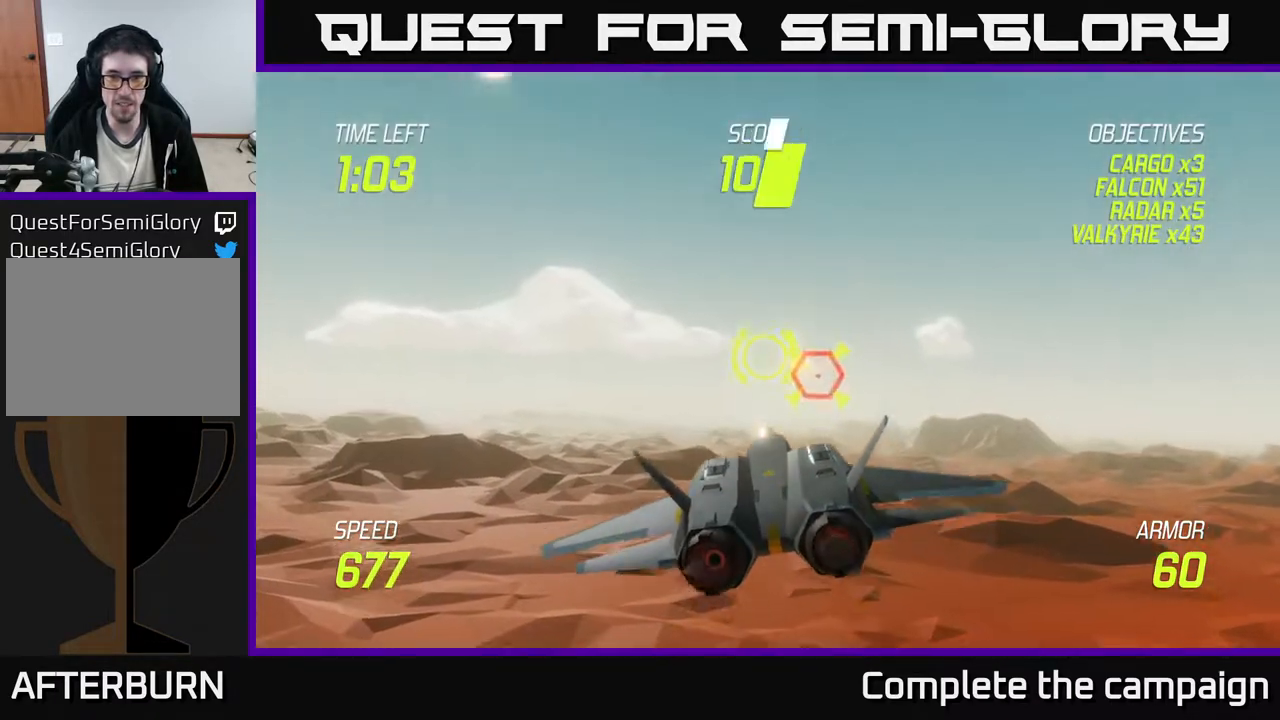
{"buttons": [], "left_stick": "down-left", "events": [[67, "R2", "down"], [167, "left_stick", "right"], [200, "R2", "up"], [450, "left_stick", "down-left"]]}
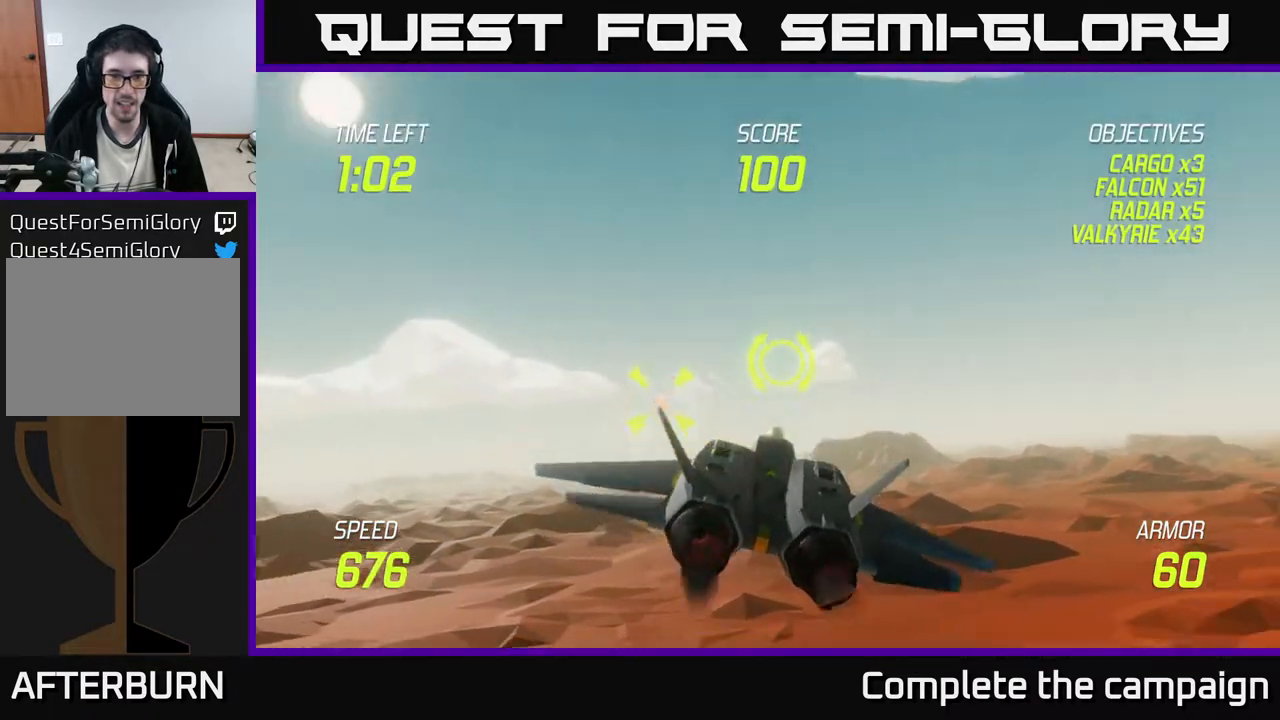
{"buttons": [], "left_stick": "up-left", "events": [[50, "left_stick", "left"], [350, "left_stick", "up-left"]]}
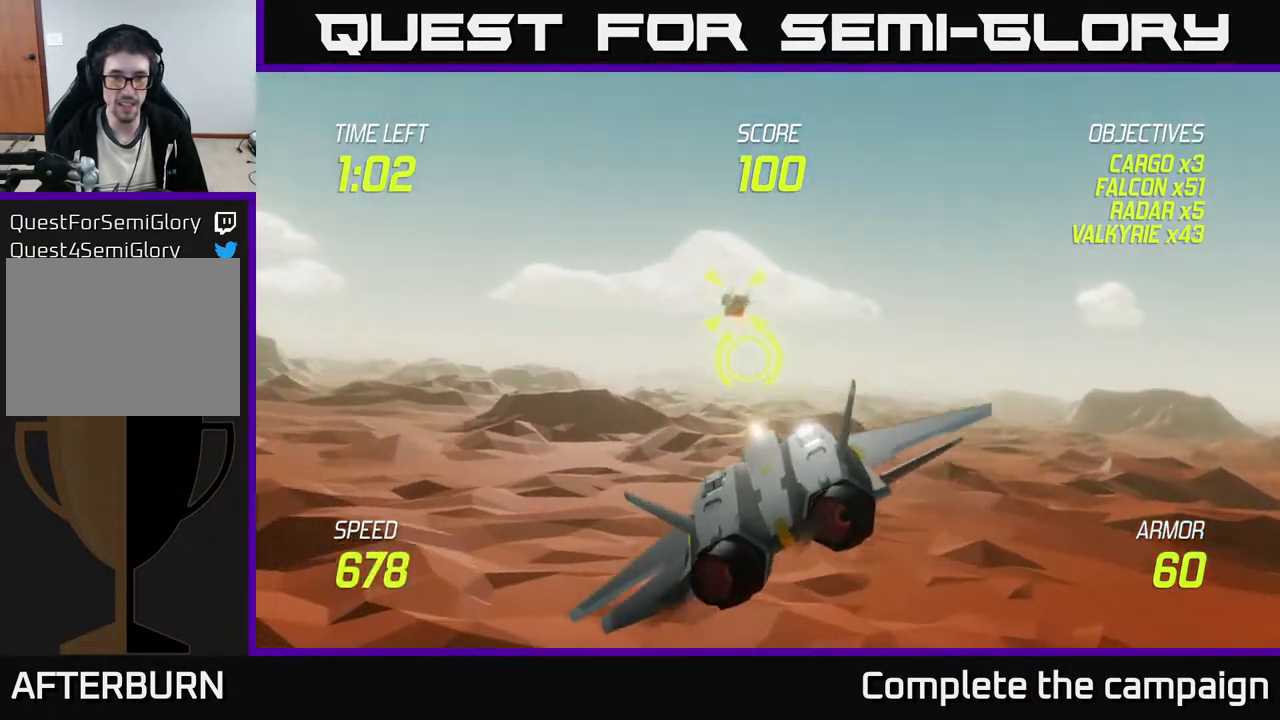
{"buttons": ["L2"], "left_stick": "down-right", "events": [[17, "R2", "down"], [100, "L2", "down"], [133, "R2", "up"], [183, "L2", "up"], [233, "left_stick", "right"], [333, "left_stick", "down-right"], [450, "L2", "down"]]}
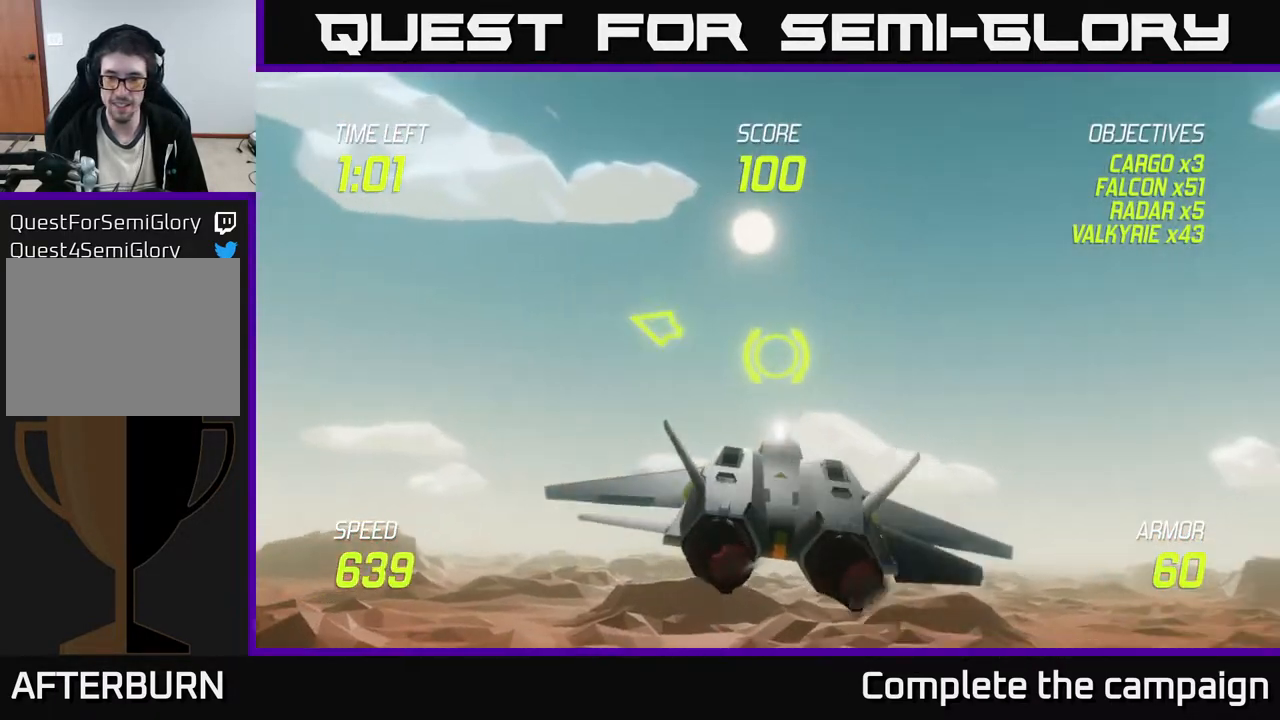
{"buttons": [], "left_stick": "right", "events": [[33, "L2", "up"], [117, "left_stick", "right"]]}
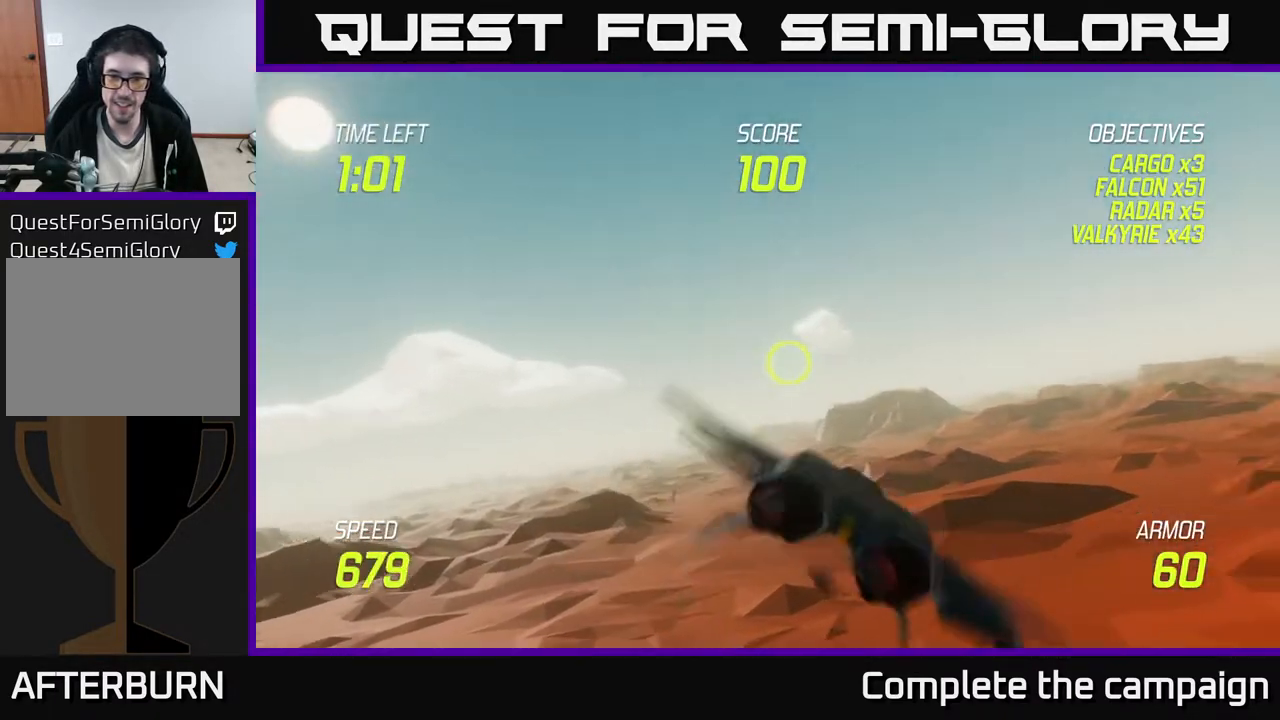
{"buttons": [], "left_stick": "center", "events": [[333, "left_stick", "center"]]}
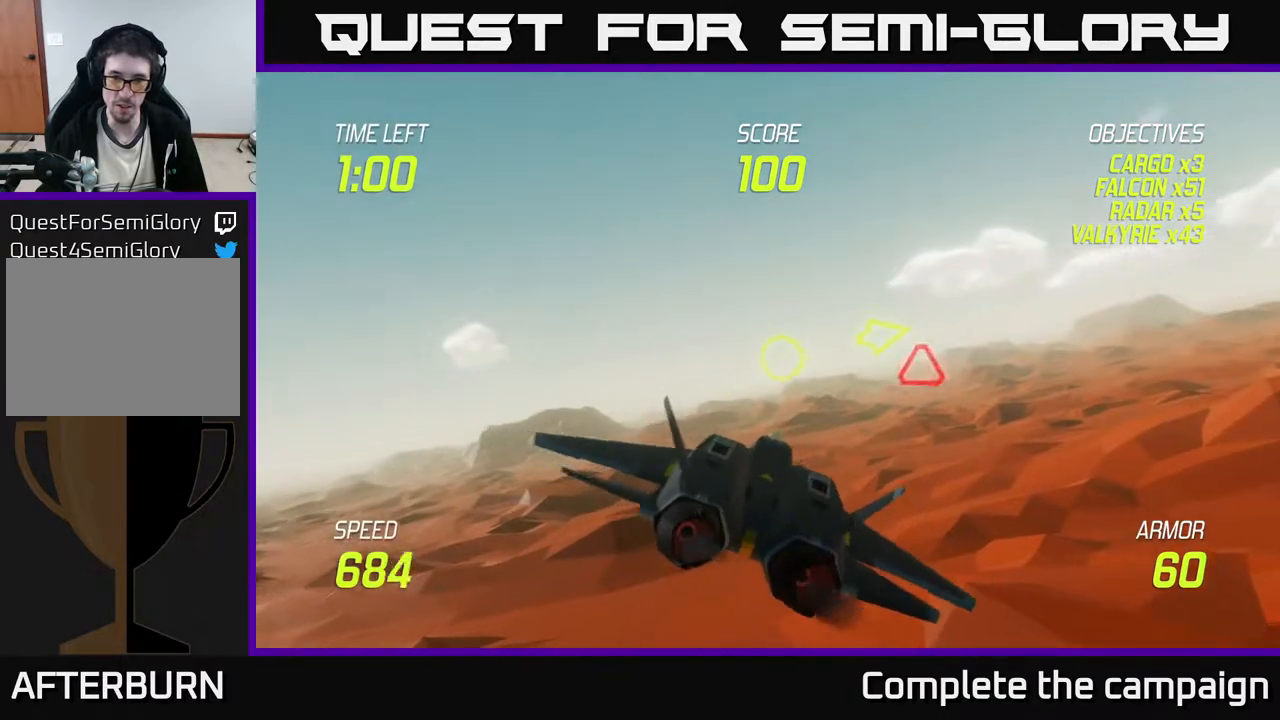
{"buttons": [], "left_stick": "center", "events": [[50, "left_stick", "right"], [317, "R2", "down"], [417, "left_stick", "center"], [450, "R2", "up"]]}
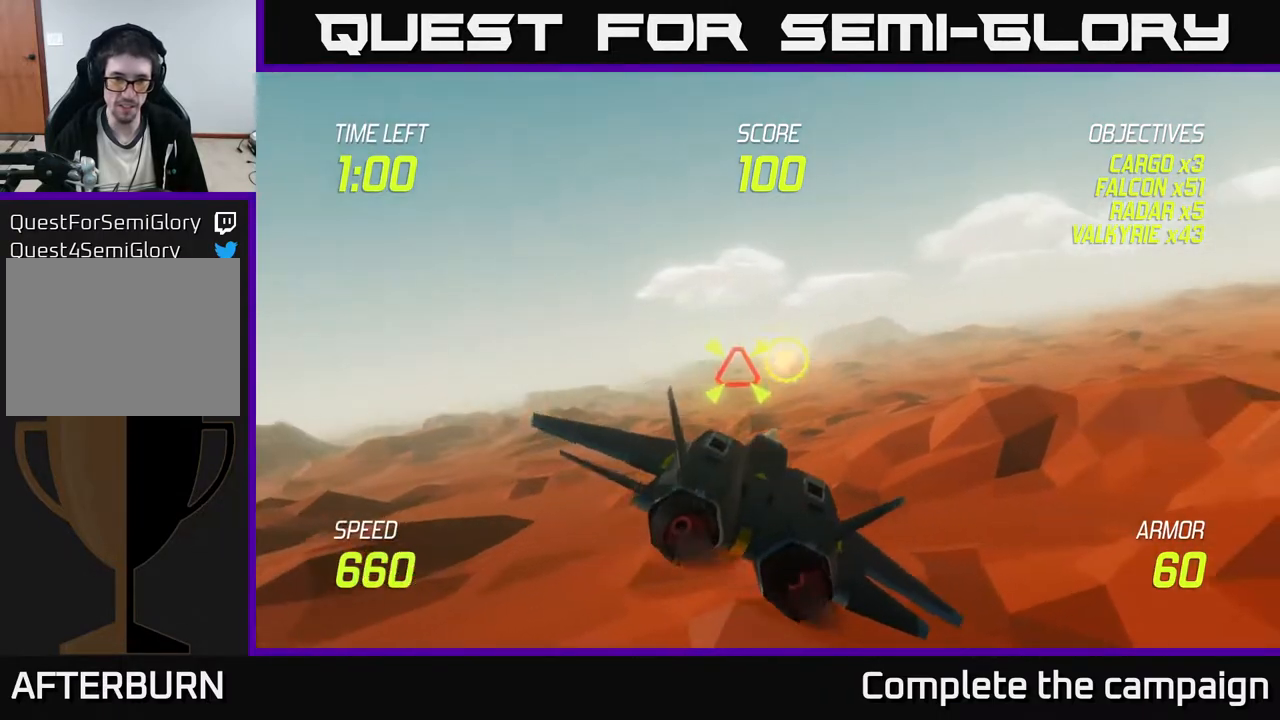
{"buttons": ["R2"], "left_stick": "center", "events": [[83, "R2", "down"], [233, "R2", "up"], [267, "left_stick", "up-right"], [333, "R2", "down"], [483, "left_stick", "center"]]}
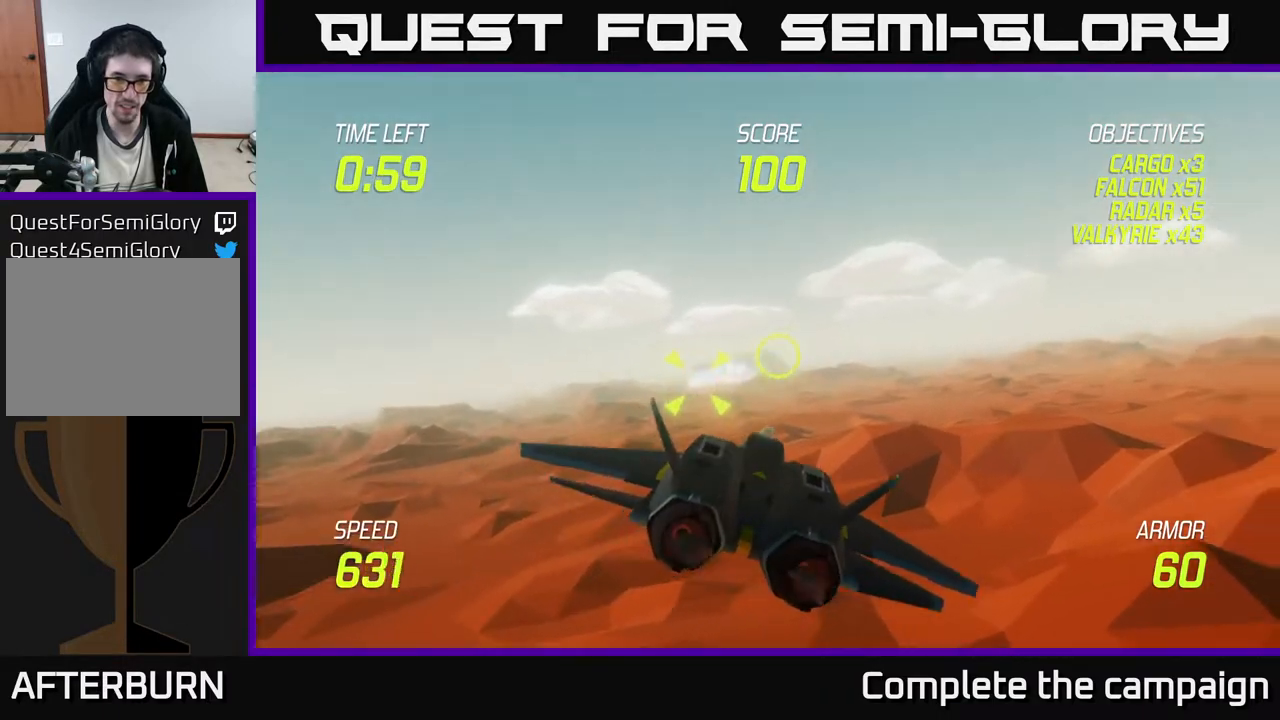
{"buttons": [], "left_stick": "center", "events": [[17, "R2", "up"], [33, "left_stick", "right"], [100, "R2", "down"], [150, "left_stick", "center"], [233, "R2", "up"], [250, "left_stick", "right"], [433, "left_stick", "center"]]}
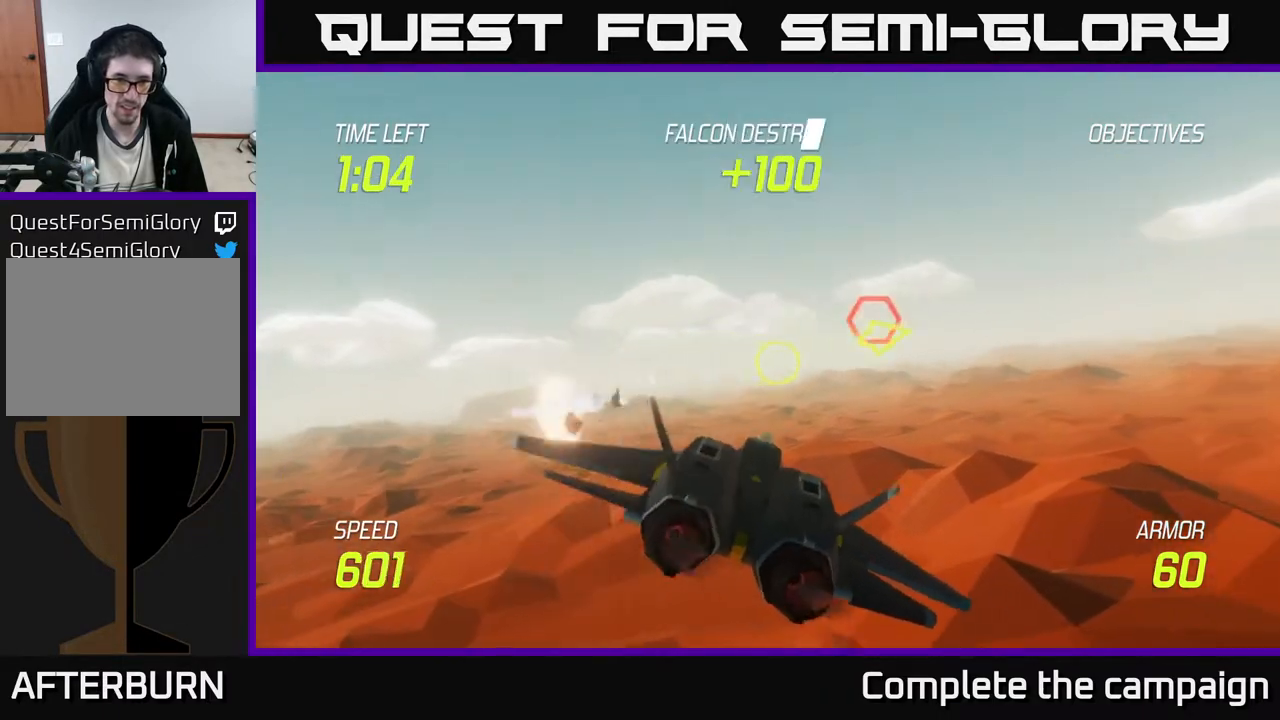
{"buttons": [], "left_stick": "up-right", "events": [[233, "left_stick", "right"], [400, "left_stick", "up-right"]]}
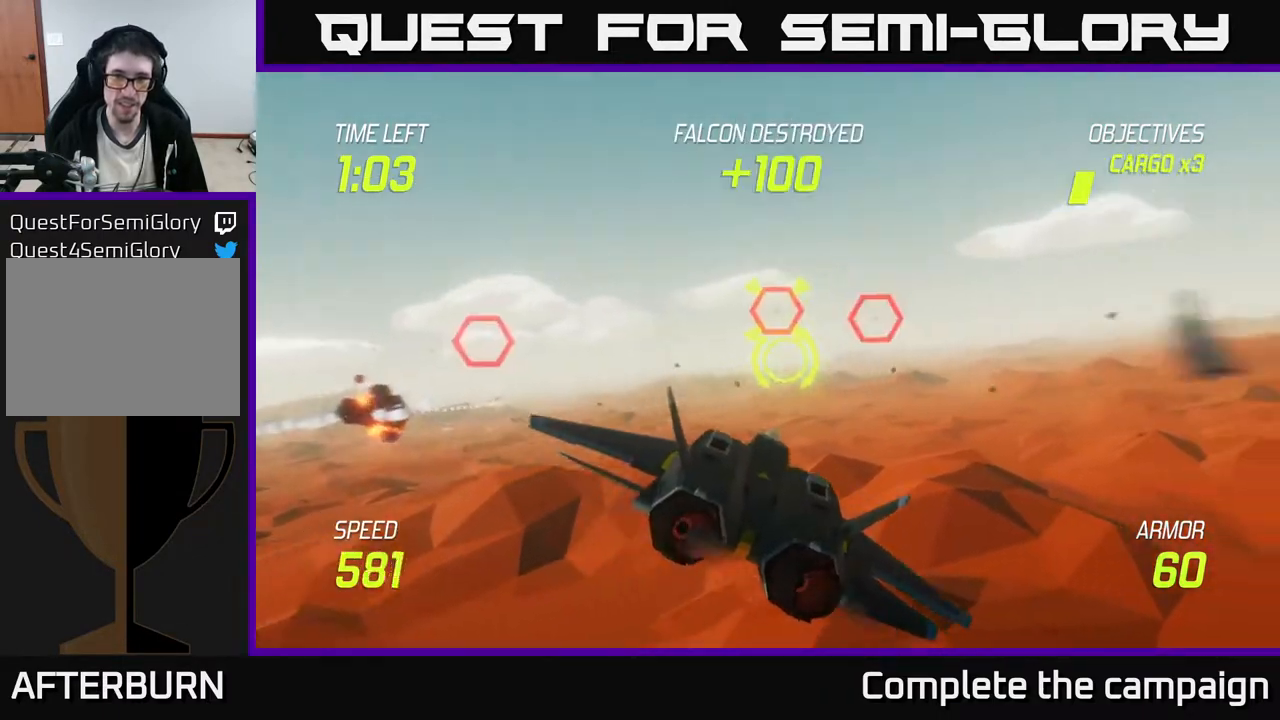
{"buttons": [], "left_stick": "center", "events": [[33, "R2", "down"], [100, "left_stick", "center"], [200, "R2", "up"], [250, "left_stick", "left"], [283, "R2", "down"], [333, "left_stick", "center"], [433, "R2", "up"]]}
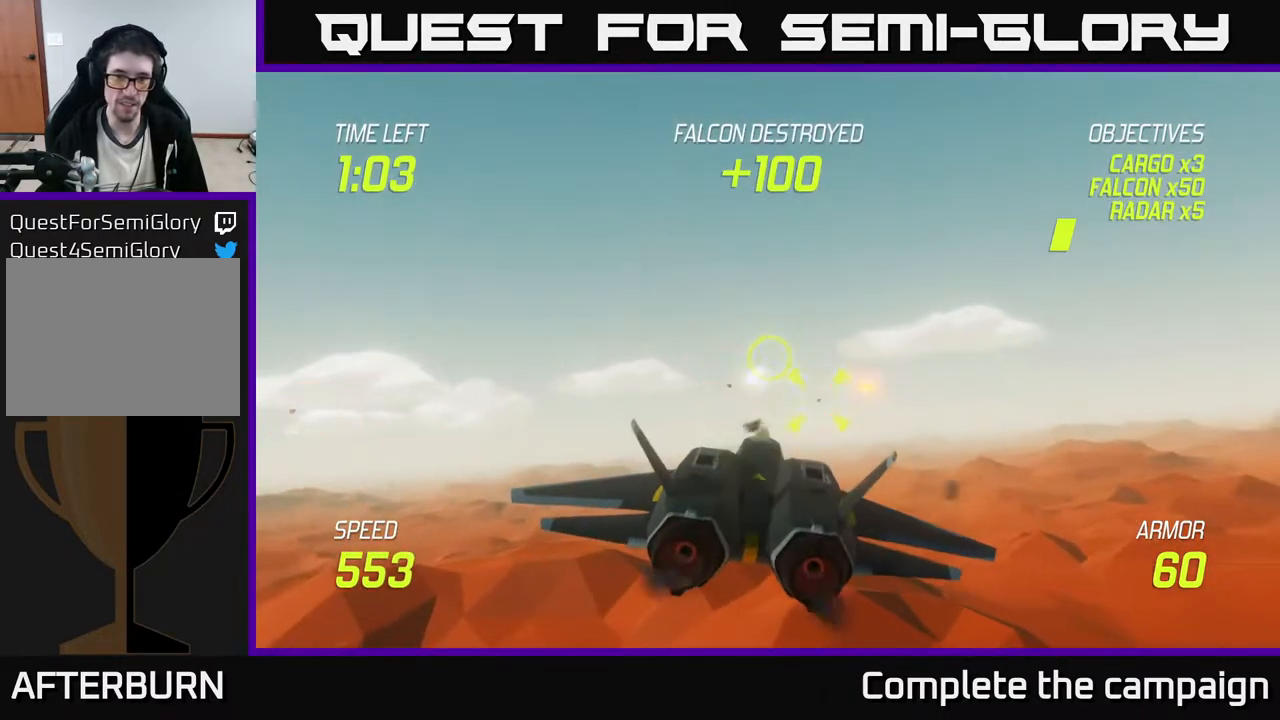
{"buttons": ["R2"], "left_stick": "center", "events": [[33, "left_stick", "right"], [67, "R2", "down"], [133, "left_stick", "center"], [217, "R2", "up"], [333, "R2", "down"], [367, "left_stick", "right"], [483, "left_stick", "center"]]}
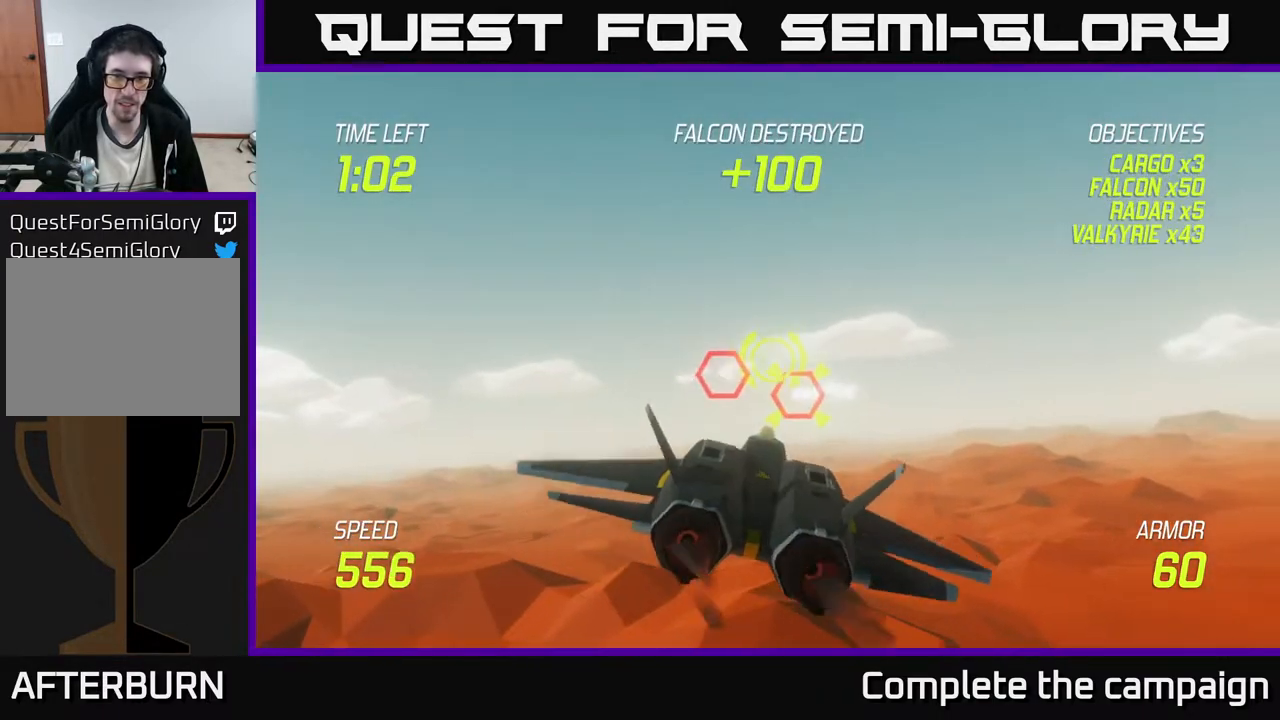
{"buttons": [], "left_stick": "right", "events": [[17, "R2", "up"], [50, "left_stick", "right"], [100, "R2", "down"], [250, "L2", "down"], [267, "R2", "up"], [400, "L2", "up"]]}
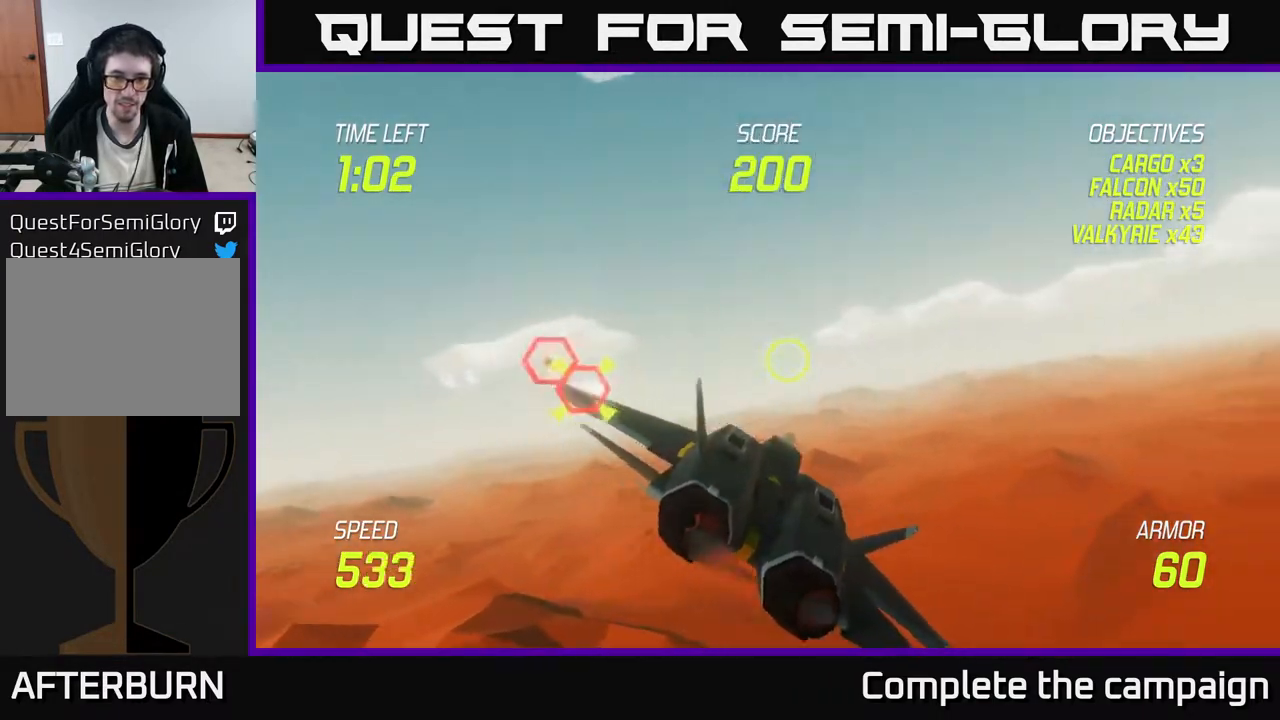
{"buttons": ["R2"], "left_stick": "right", "events": [[33, "left_stick", "left"], [300, "left_stick", "up-left"], [417, "R2", "down"], [417, "left_stick", "center"], [467, "left_stick", "right"]]}
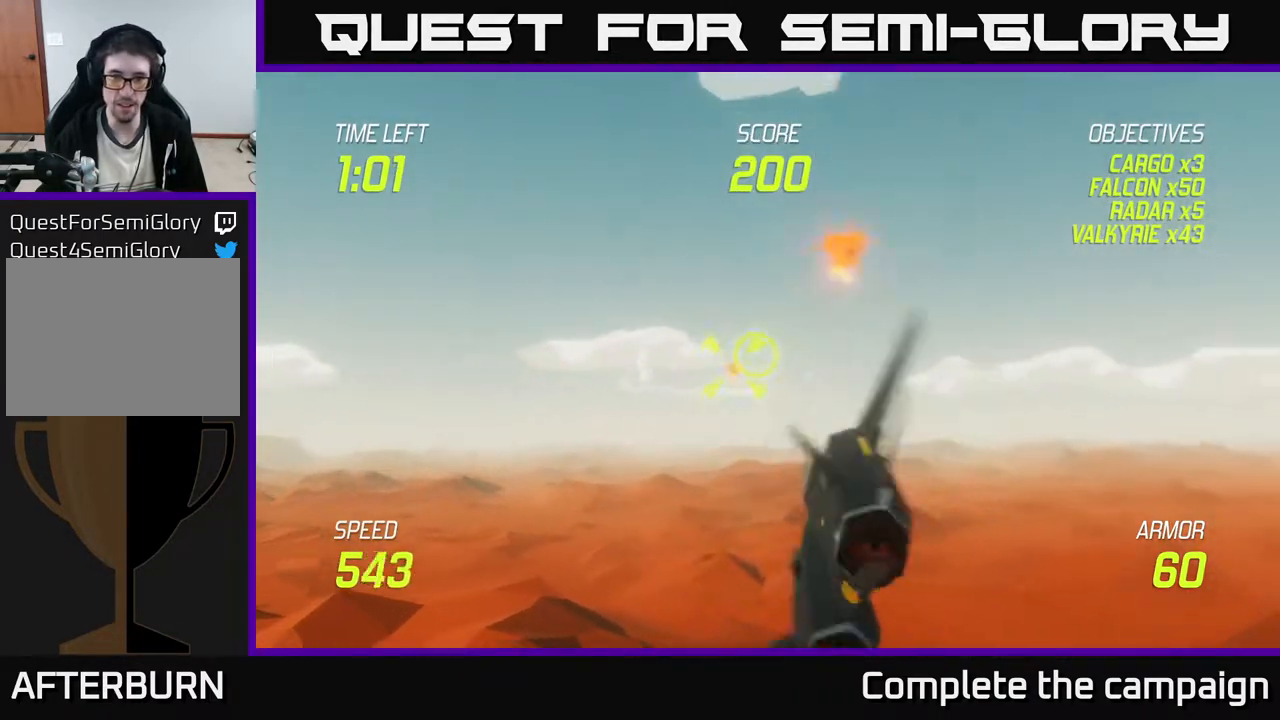
{"buttons": [], "left_stick": "right", "events": [[50, "R2", "up"], [183, "R2", "down"], [333, "R2", "up"], [367, "left_stick", "up"], [500, "left_stick", "right"]]}
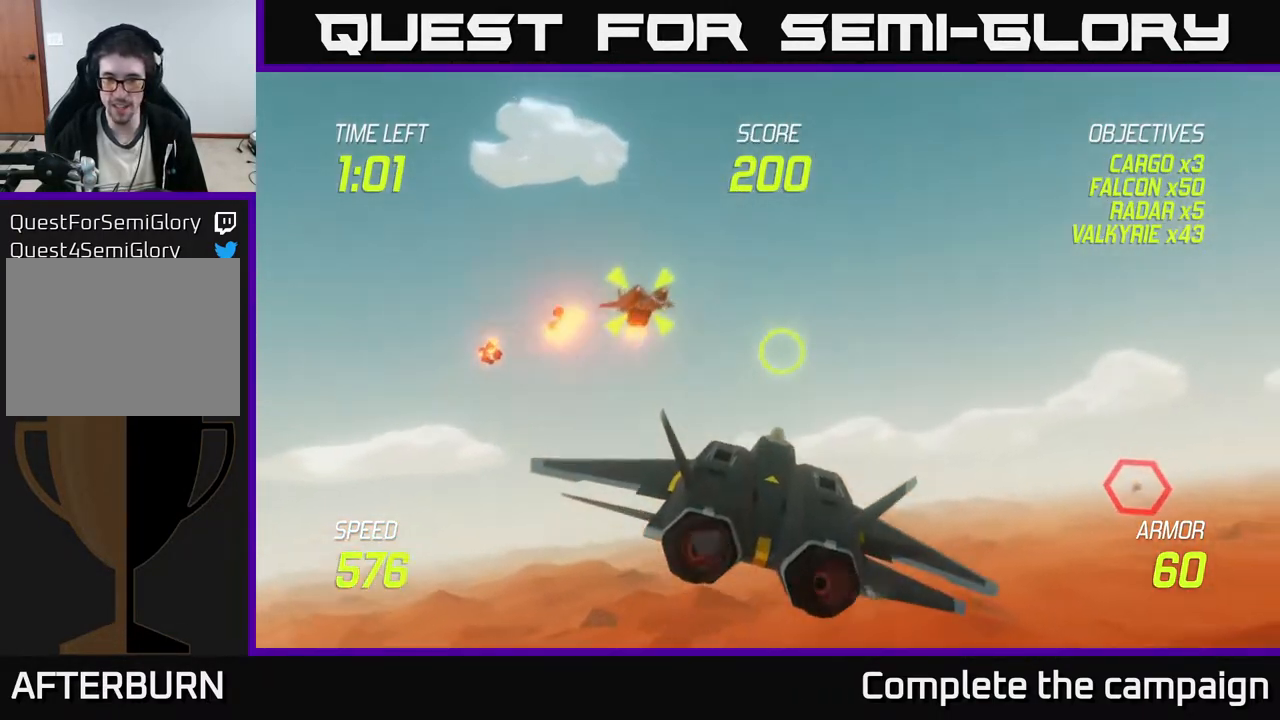
{"buttons": [], "left_stick": "right", "events": [[17, "L2", "down"], [50, "left_stick", "down-right"], [133, "L2", "up"], [183, "L2", "down"], [250, "left_stick", "right"], [300, "L2", "up"]]}
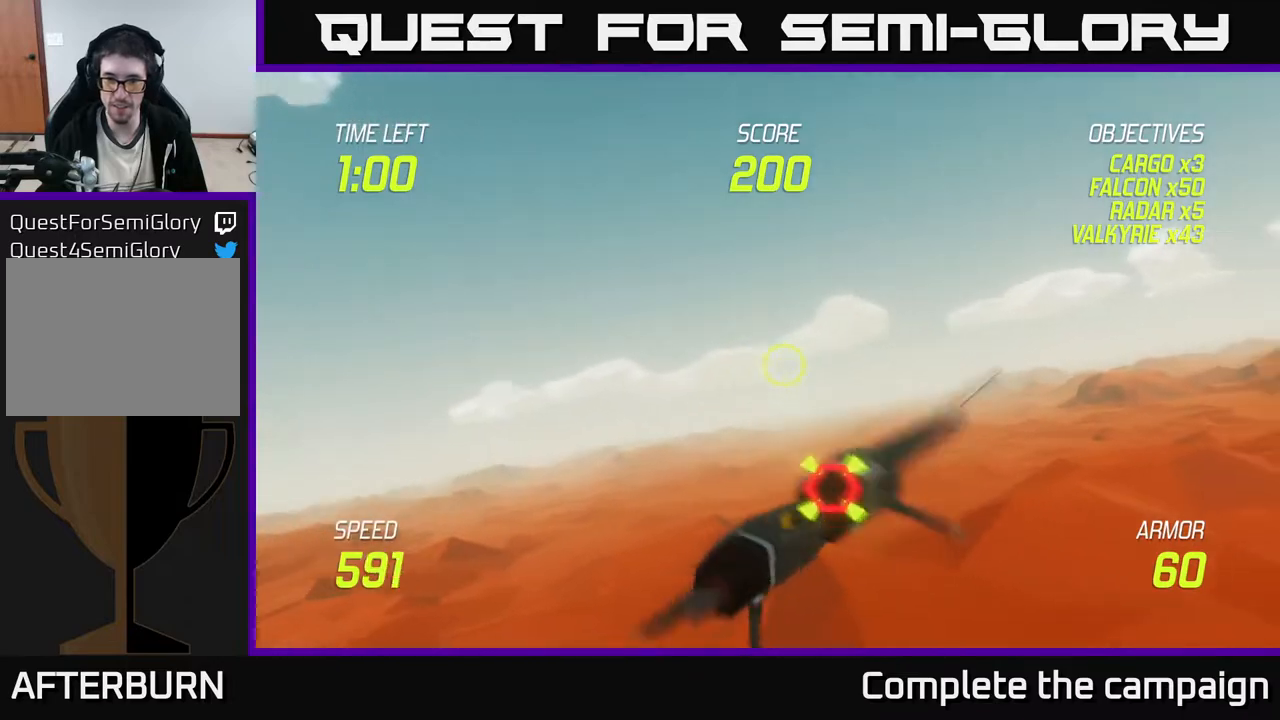
{"buttons": [], "left_stick": "right", "events": [[33, "left_stick", "down-left"], [333, "R2", "down"], [433, "R2", "up"], [467, "left_stick", "right"]]}
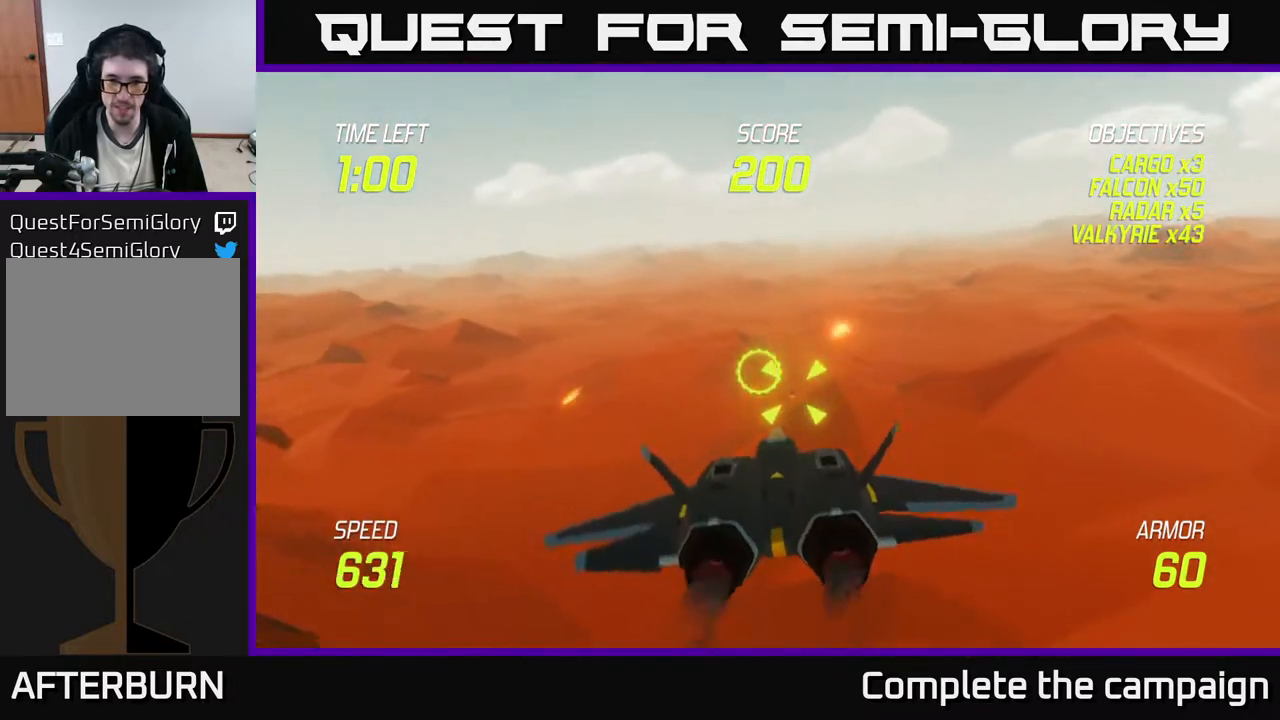
{"buttons": [], "left_stick": "right", "events": [[33, "R2", "down"], [133, "left_stick", "up-right"], [167, "R2", "up"], [283, "R2", "down"], [400, "R2", "up"], [467, "left_stick", "right"]]}
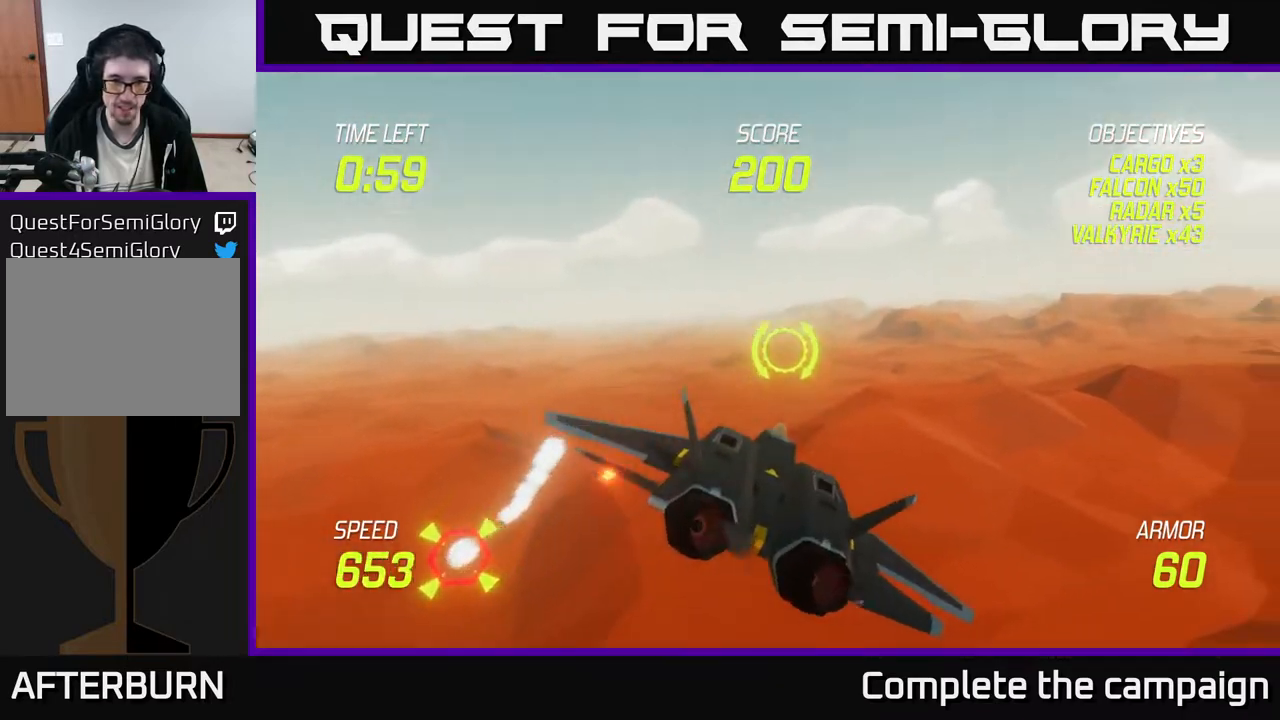
{"buttons": [], "left_stick": "up-right", "events": [[17, "L2", "down"], [133, "L2", "up"], [233, "L2", "down"], [283, "L2", "up"], [283, "left_stick", "up-right"]]}
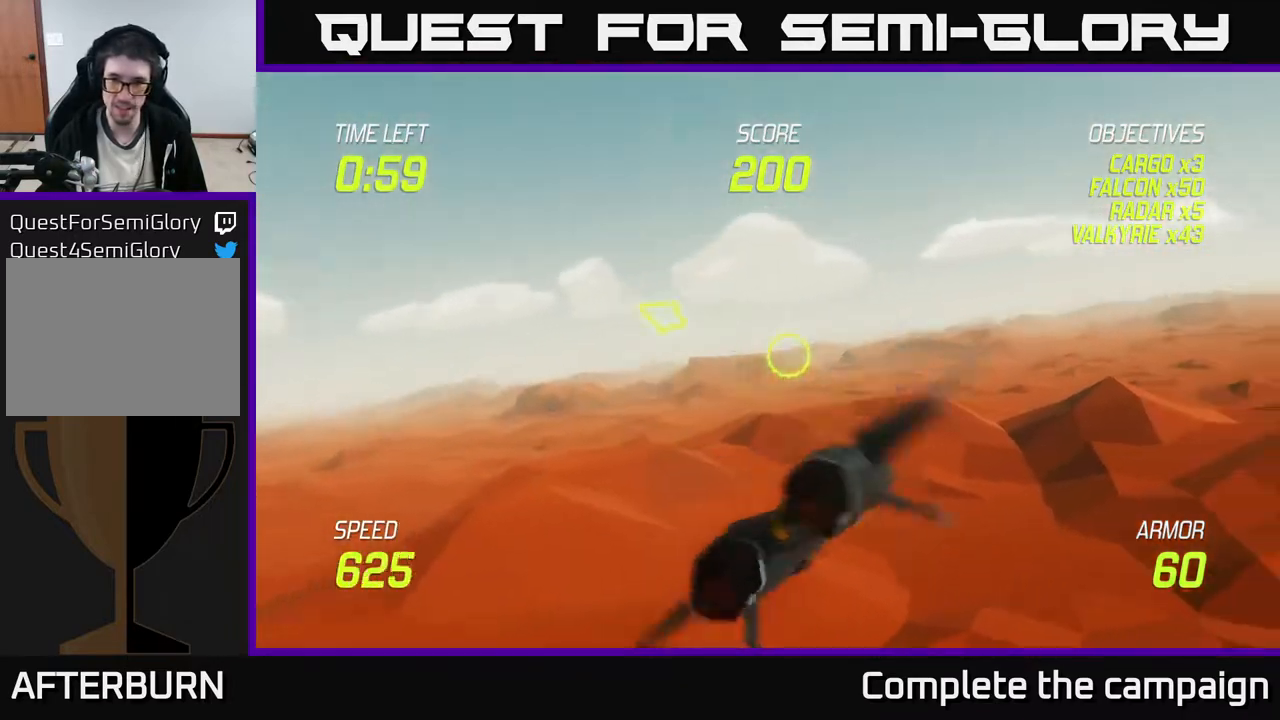
{"buttons": ["L2"], "left_stick": "up-right", "events": [[367, "L2", "down"]]}
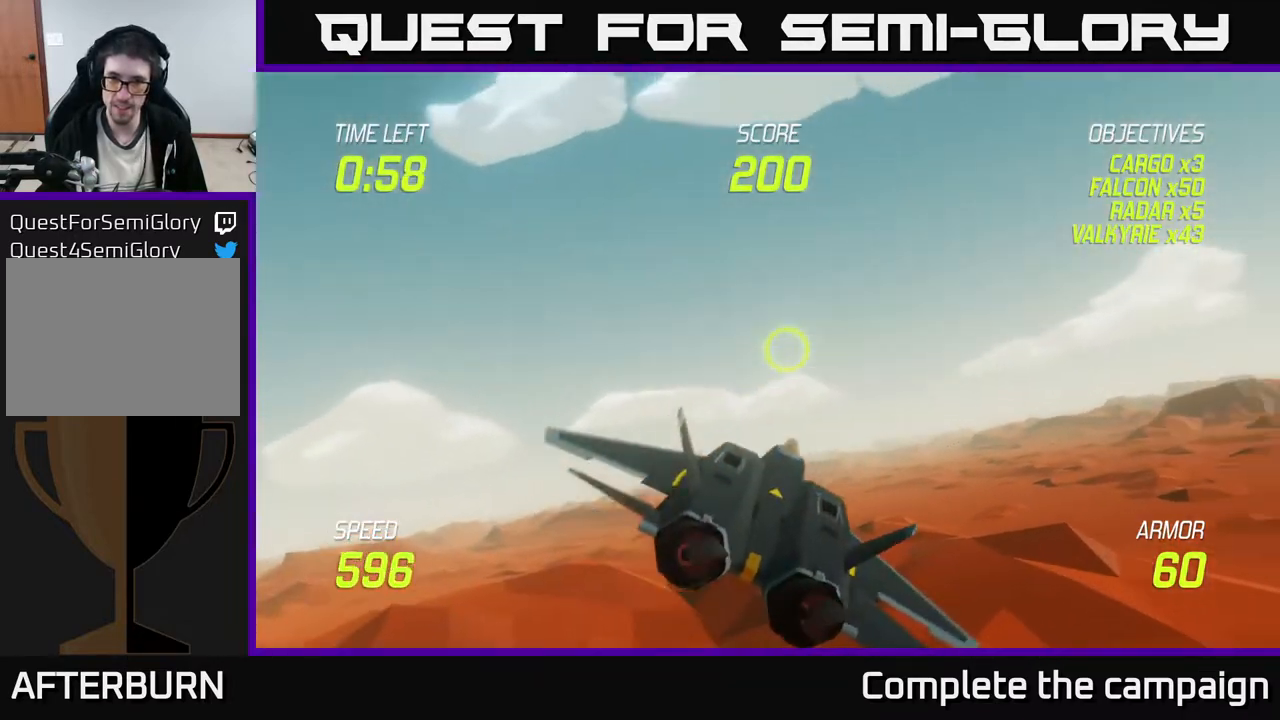
{"buttons": ["L2"], "left_stick": "right", "events": [[33, "left_stick", "right"]]}
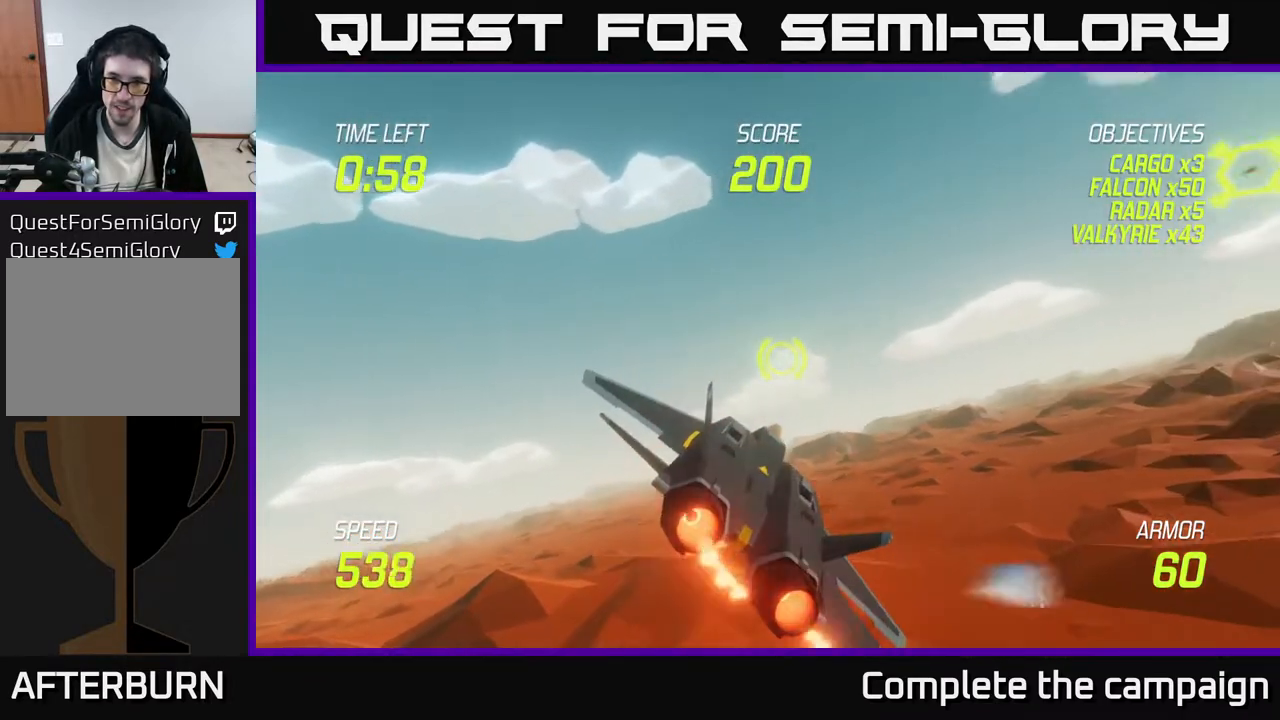
{"buttons": ["L2"], "left_stick": "up-right", "events": [[500, "left_stick", "up-right"]]}
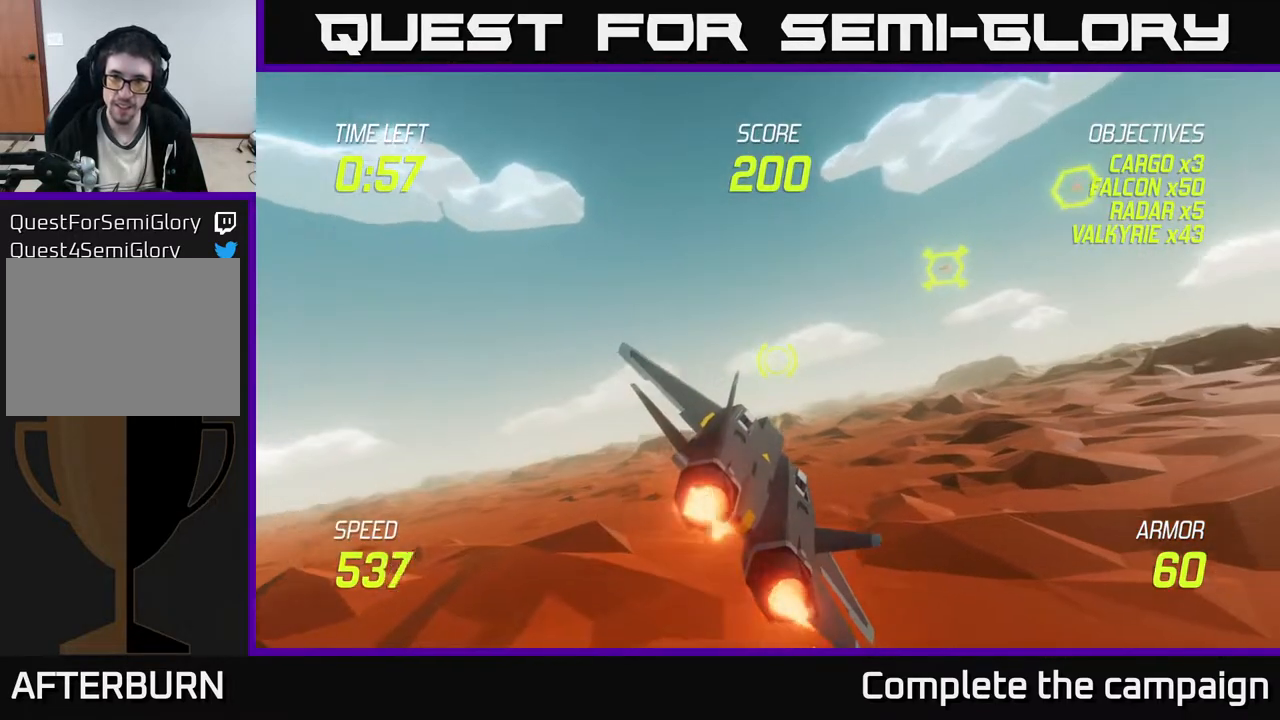
{"buttons": ["R2"], "left_stick": "left", "events": [[267, "L2", "up"], [367, "R2", "down"], [433, "left_stick", "left"]]}
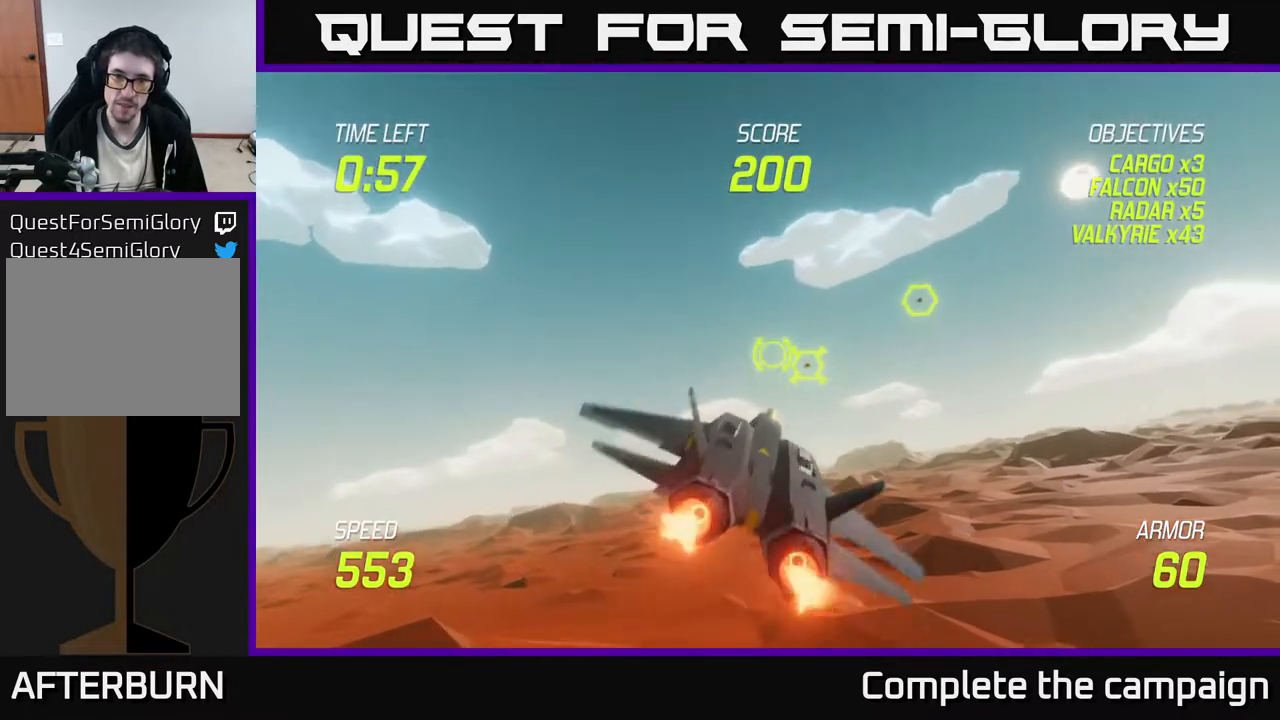
{"buttons": ["R2"], "left_stick": "left", "events": [[17, "R2", "up"], [83, "left_stick", "center"], [117, "R2", "down"], [233, "left_stick", "left"], [267, "R2", "up"], [350, "R2", "down"], [400, "left_stick", "center"], [500, "left_stick", "left"]]}